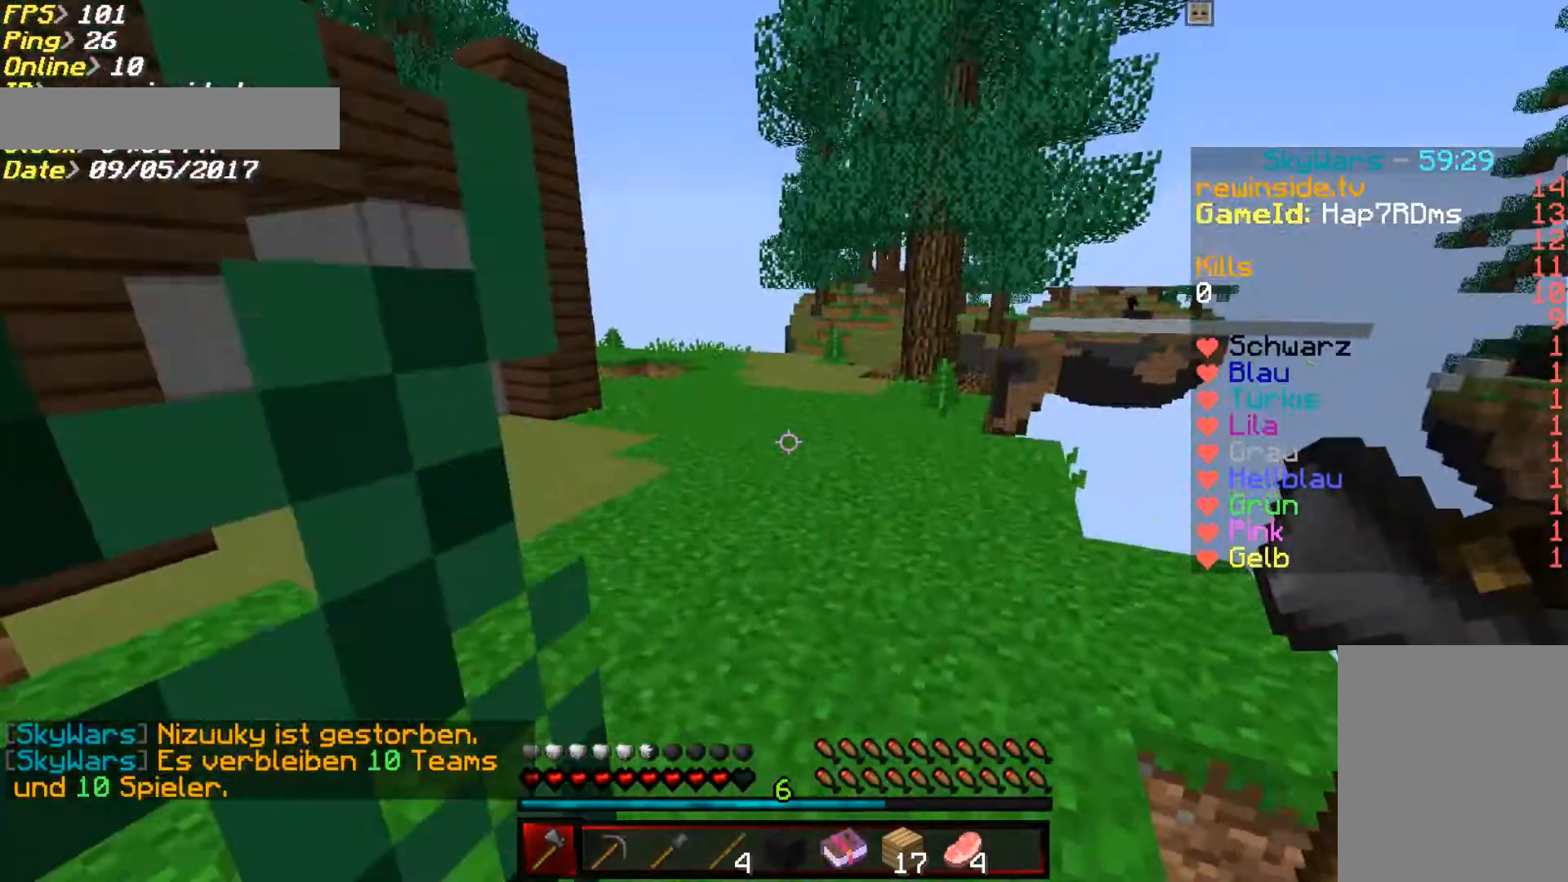
Gameplay with keyboard and mouse; each line is a JSON object with the keys and mouse buttons held at the frame after it. "events" lists presses ("down") and releases ("up") of "a", "d", "s", "w", "mouse_left" and "mouse_right" between this image and that frame as [ms after this image, input, new state], when the widget could be followed in between. "mouse_left", "mouse_right" = the "left", "right" buttons of the "mouse" list. No other keys are recorded. Fast repeated clicks can show as one long hold. Mouse movement is not recorded.
{"keys": ["w"], "mouse": [], "events": [[17, "d", "up"], [183, "d", "down"], [350, "d", "up"]]}
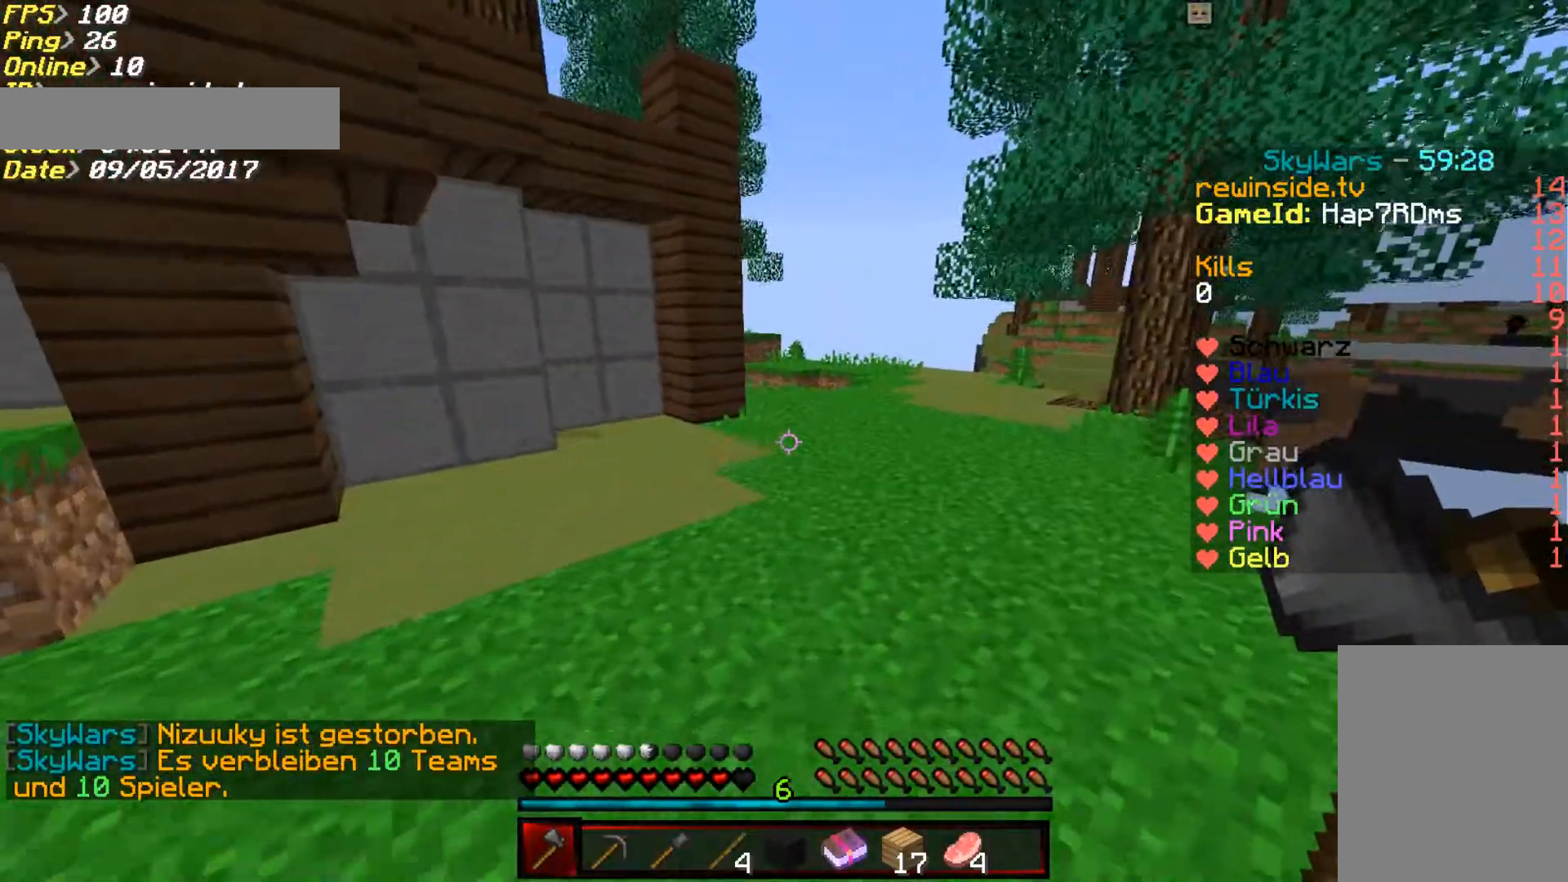
{"keys": ["w"], "mouse": [], "events": [[17, "d", "down"], [183, "d", "up"]]}
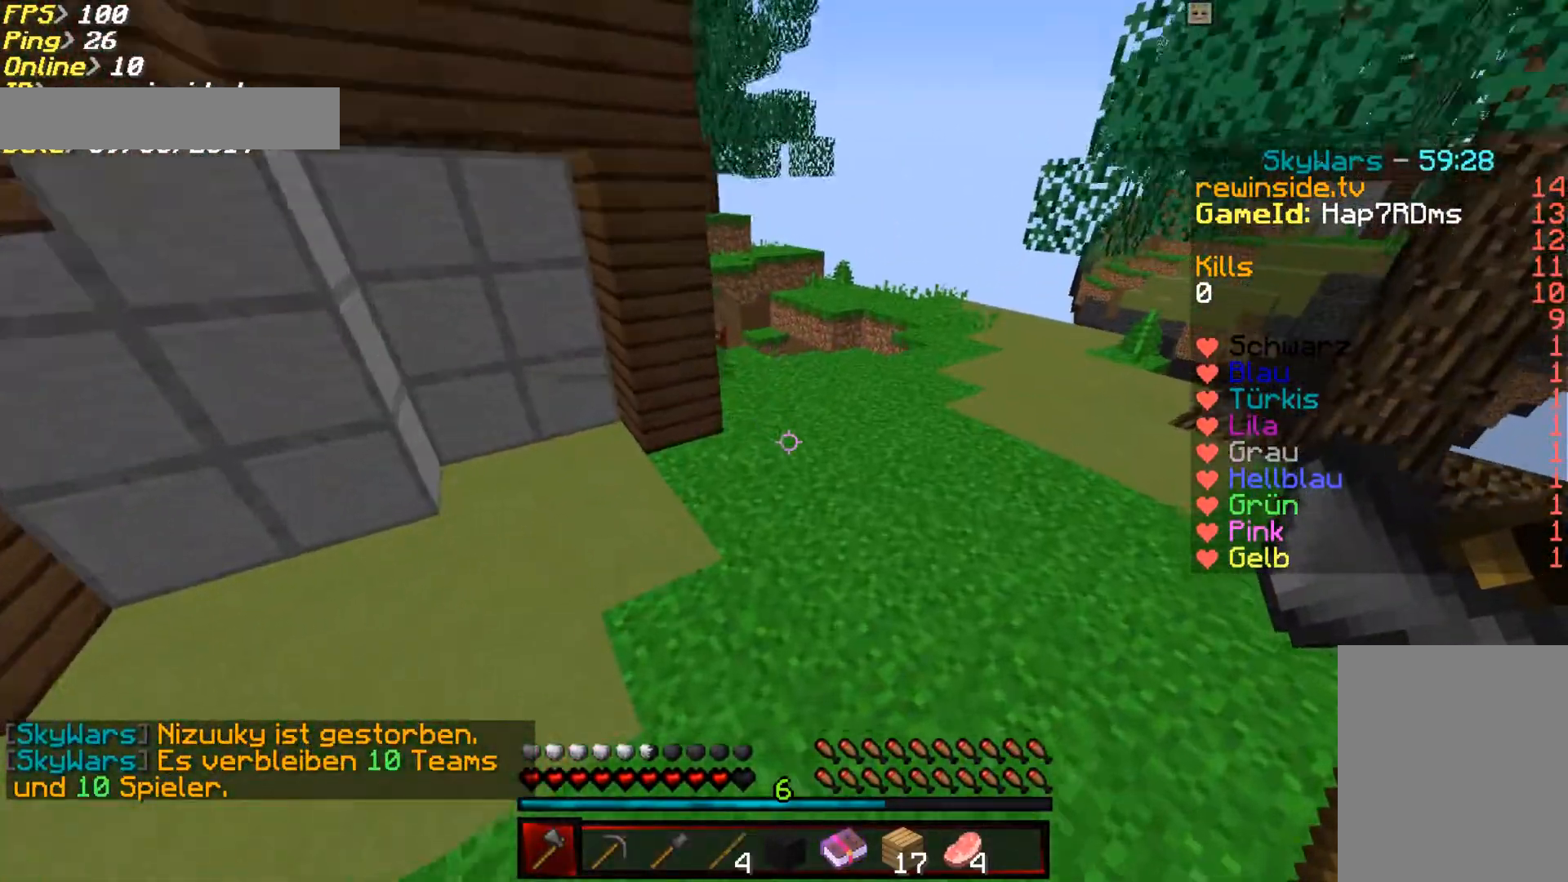
{"keys": ["w"], "mouse": [], "events": []}
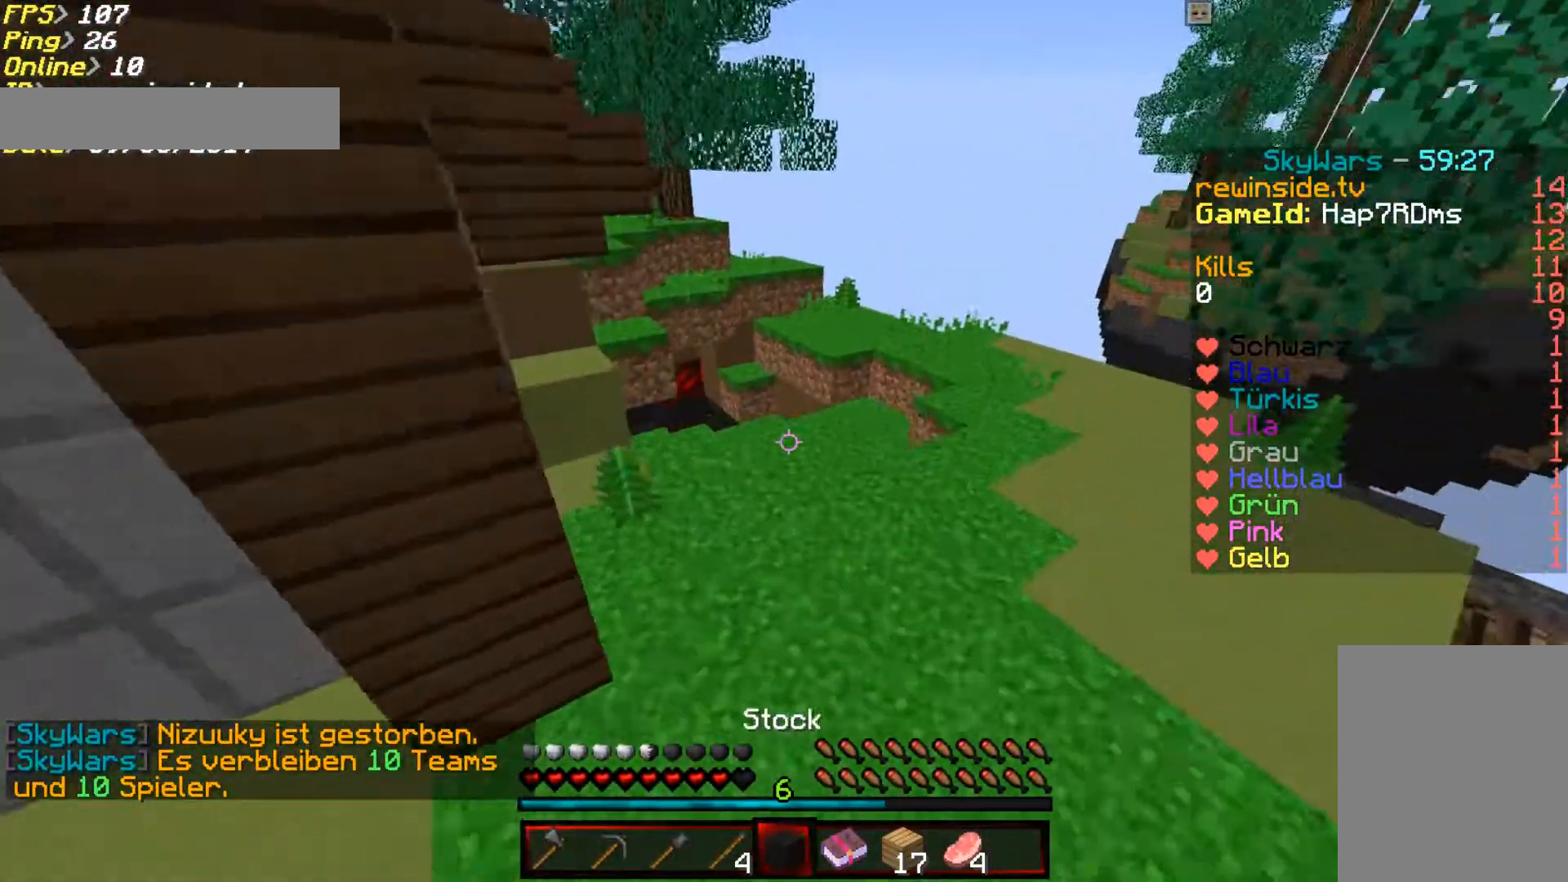
{"keys": [], "mouse": [], "events": [[417, "w", "up"]]}
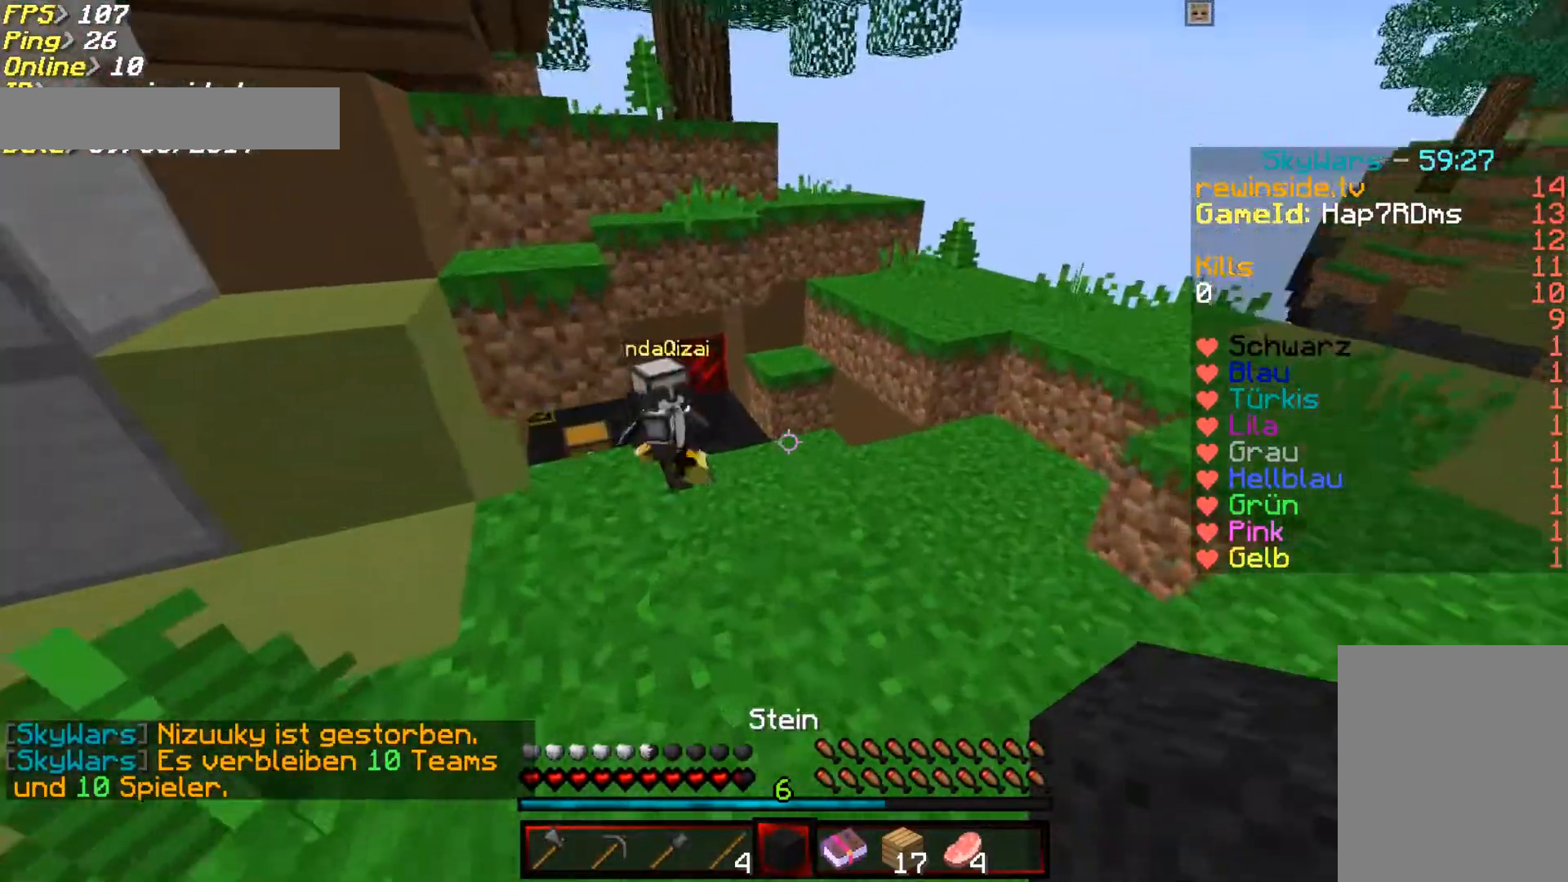
{"keys": ["a", "s"], "mouse": [], "events": [[83, "s", "down"], [383, "a", "down"]]}
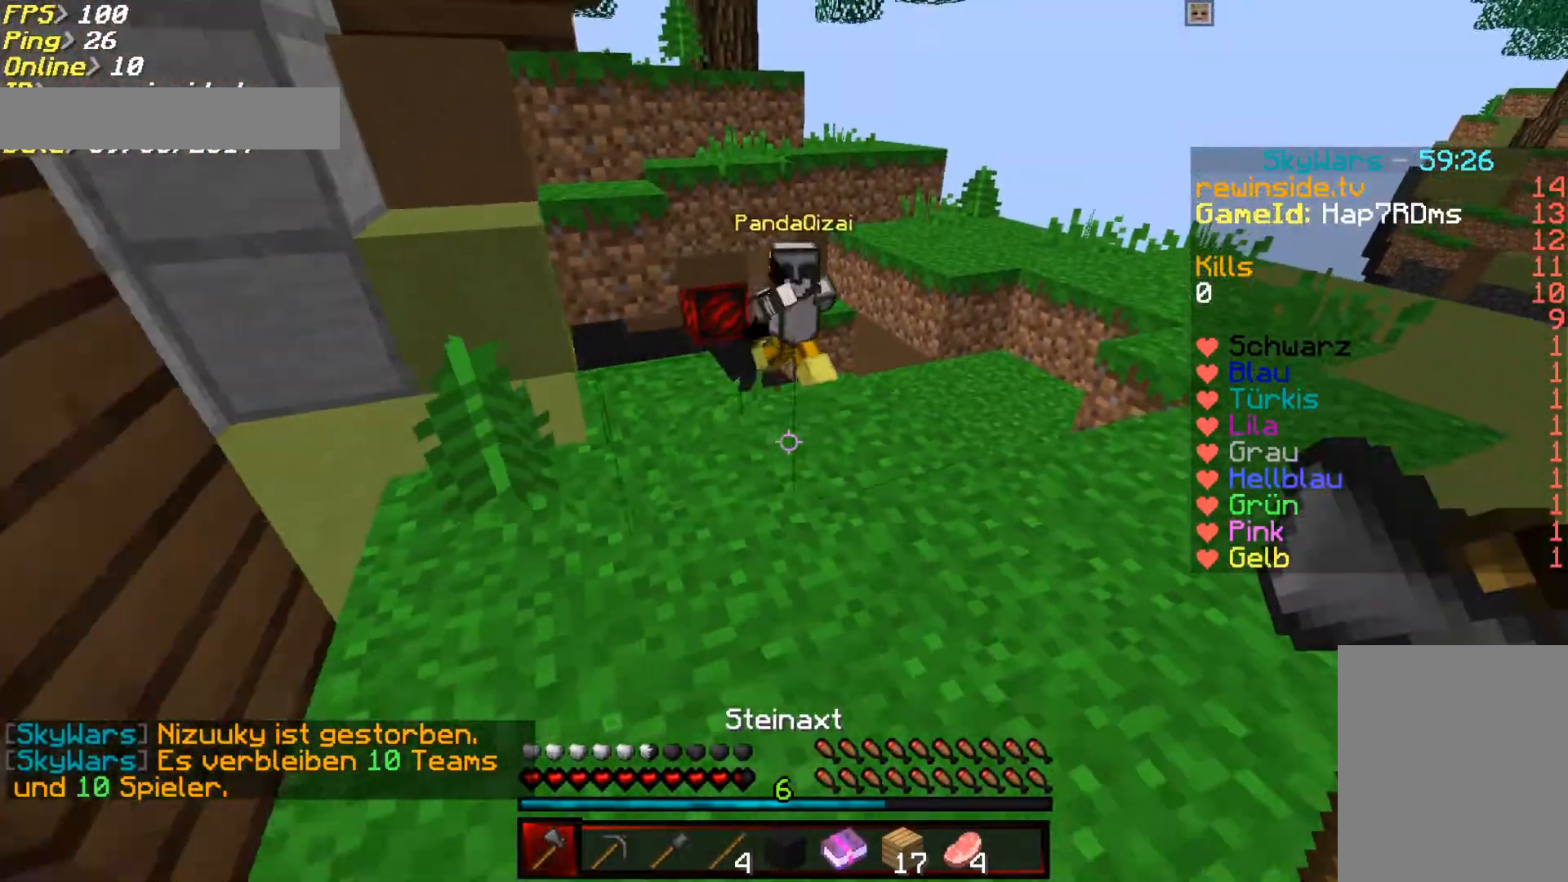
{"keys": ["a", "s"], "mouse": [], "events": []}
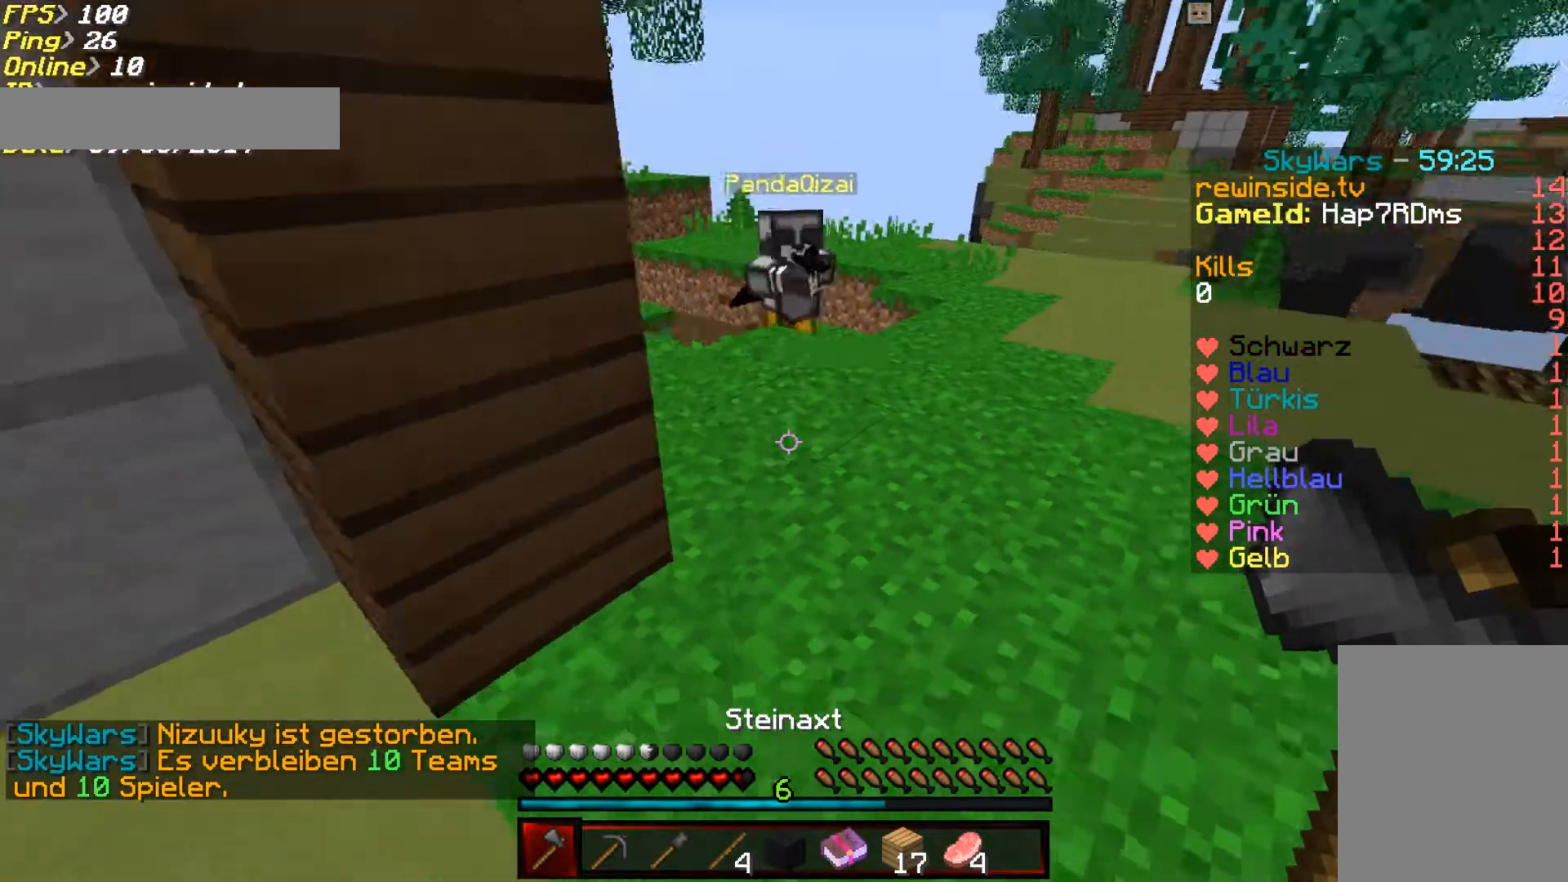
{"keys": ["s"], "mouse": [], "events": [[250, "a", "up"]]}
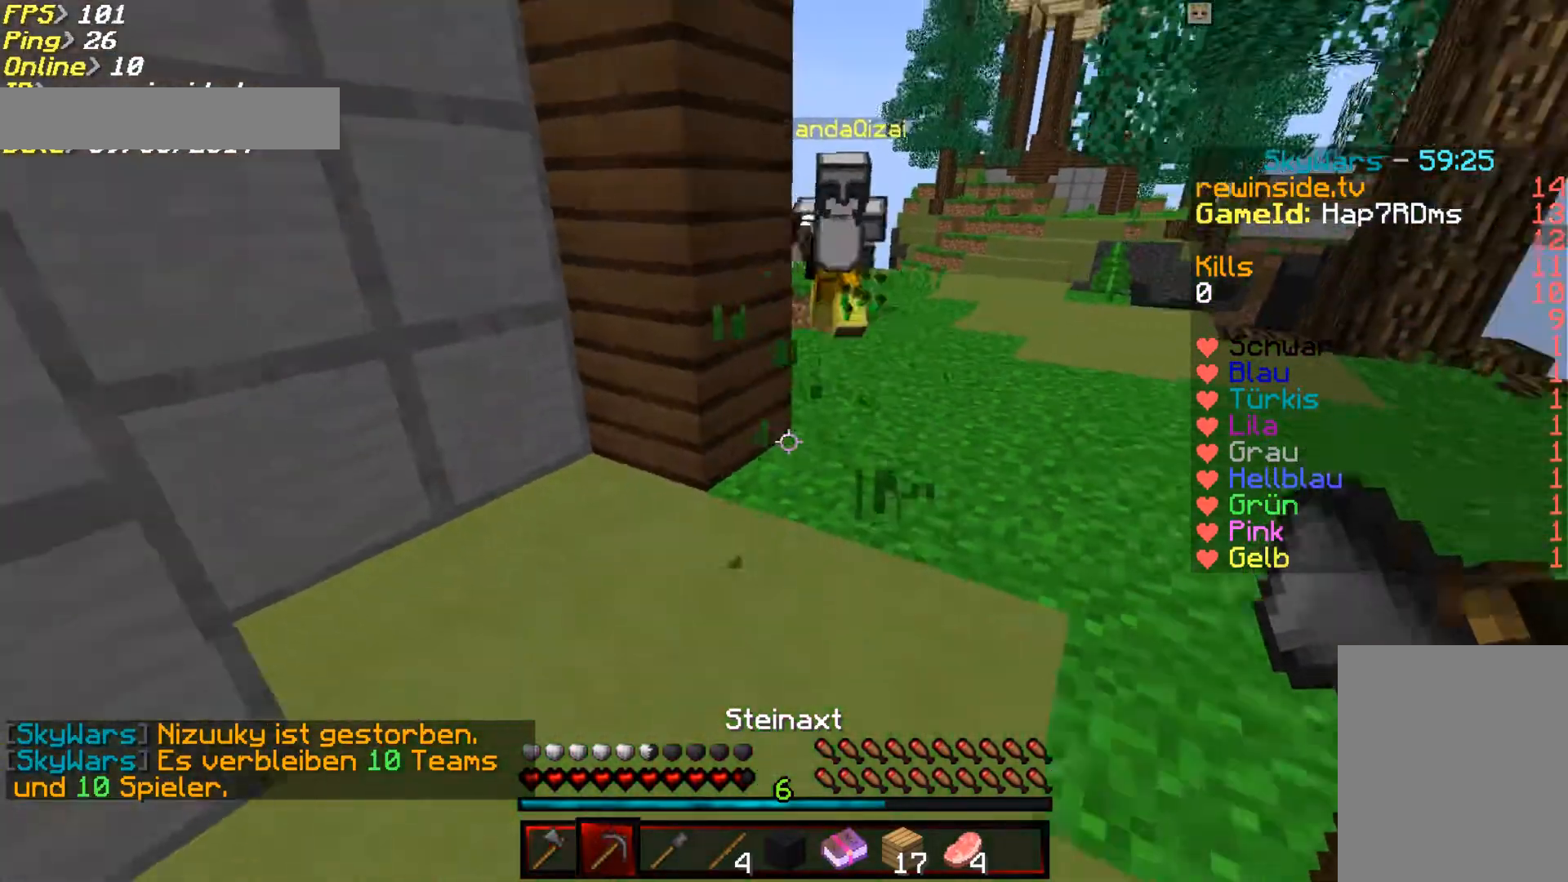
{"keys": ["d", "w"], "mouse": [], "events": [[250, "d", "down"], [317, "s", "up"], [417, "w", "down"]]}